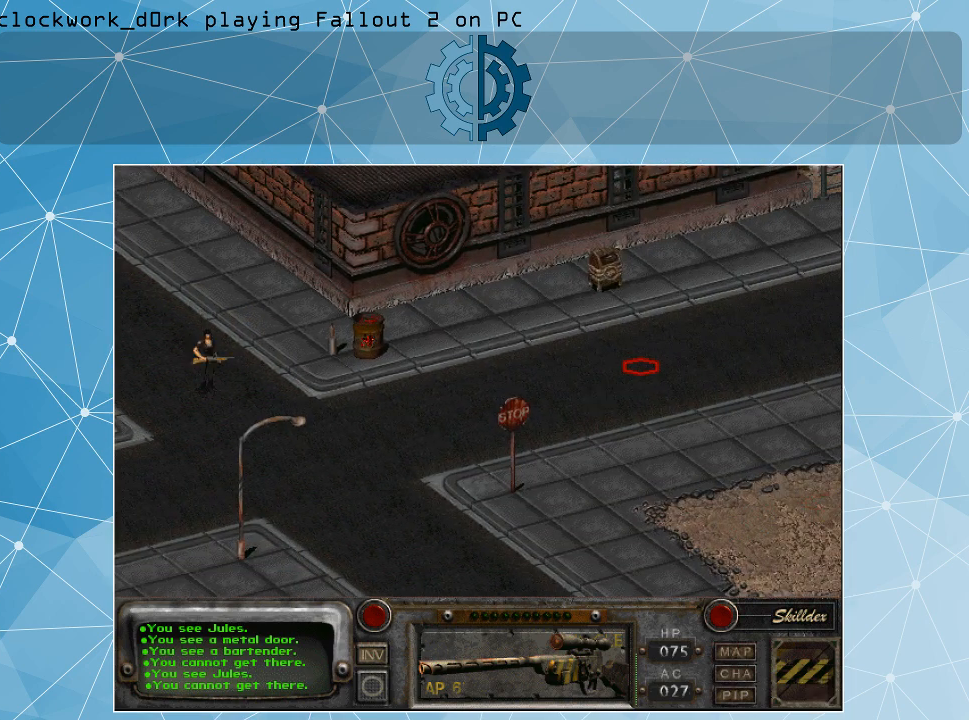
Gameplay with keyboard and mouse; each line is a JSON object with the keys and mouse buttons held at the frame after it. "events" lists presses ("down") and releases ("up") of ".", "/", "0", "1", "2", "3", "4", "5", "6", "7", "8", "9", "a", "alt_l", "alt_r", "b", "backslash", "backspace", "c", "caps_lock", "comma", "ctrl_l", "ctrl_r", "d", "e", "equals", "f", "g", "h", "i", "j", "k", "l", "lbracket", "m", "minus", "n", "o", "p", "q", "quote", "r", "rbracket", "return", "s", "semicolon", "shift_l", "shift_r", "space", "super", "t", "tab", "tilde", "u", "v", "w", "x", "y", "z", "mouse_left" and "mouse_right" between this image and that frame as [ms after this image, input, new state], when the widget could be followed in between. "mouse_left", "mouse_right" = the "left", "right" buttons of the "mouse" list. No other keys are recorded. Not read: mouse_move.
{"keys": [], "mouse": [], "events": [[133, "mouse_left", "down"], [200, "mouse_left", "up"]]}
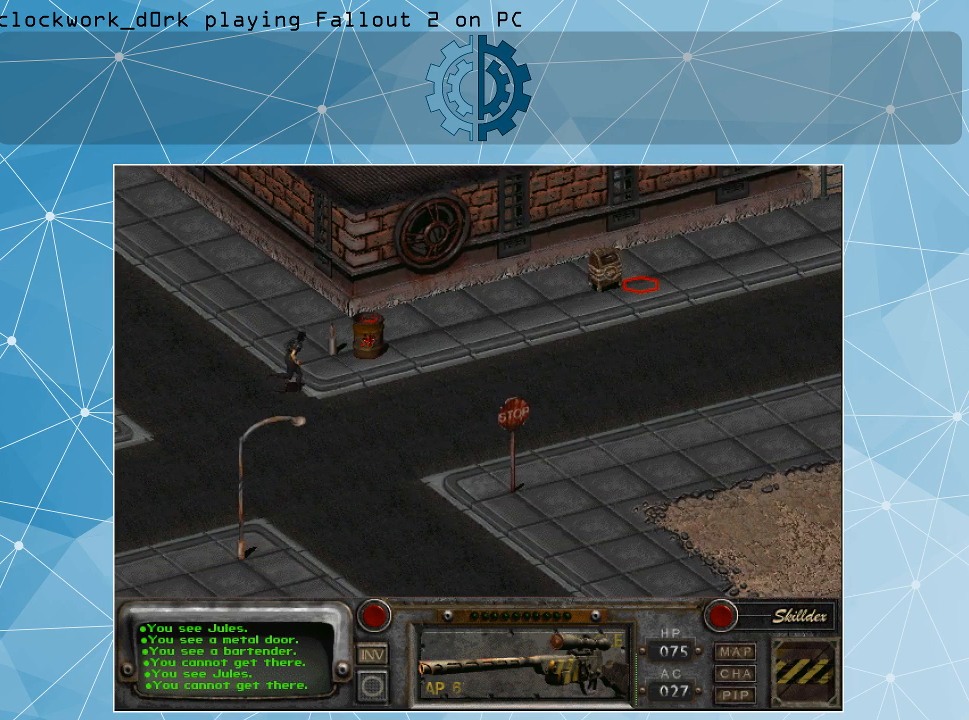
{"keys": [], "mouse": [], "events": []}
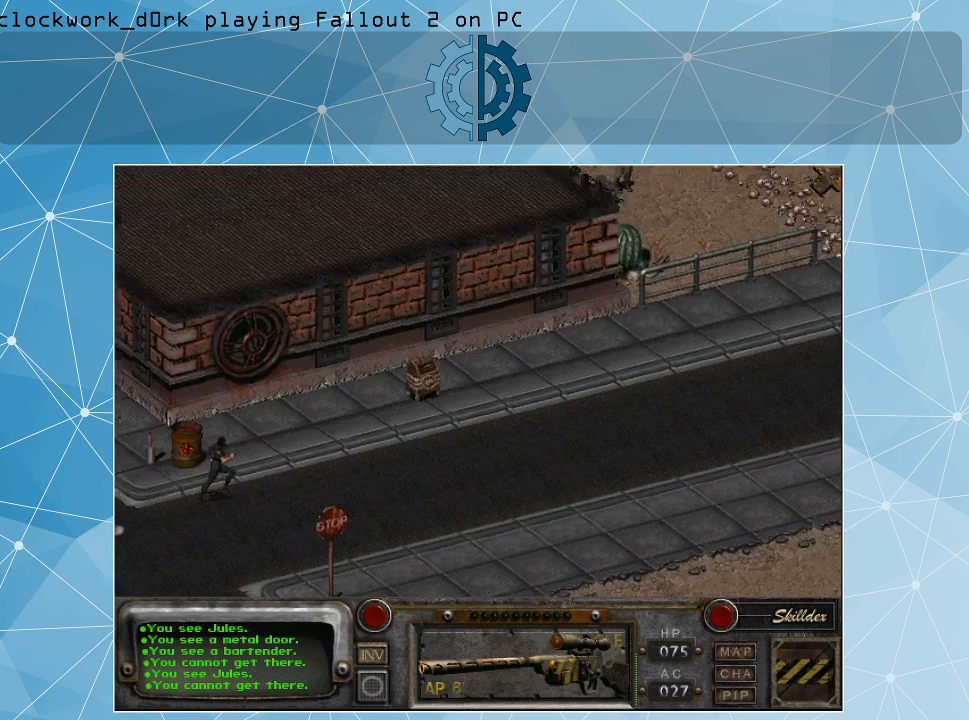
{"keys": [], "mouse": [], "events": []}
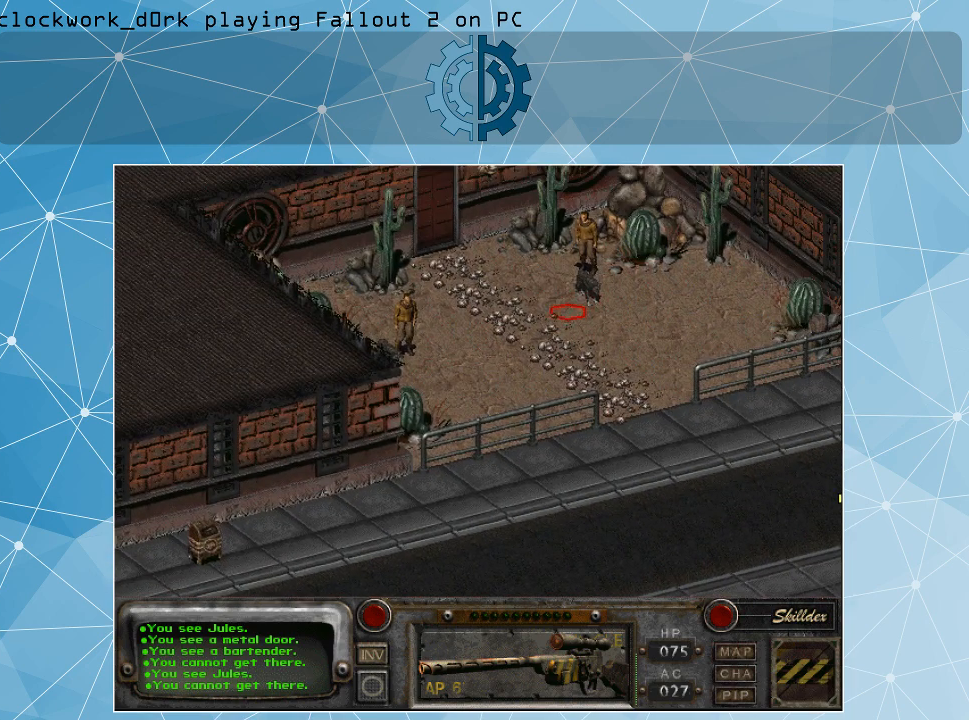
{"keys": [], "mouse": ["left"], "events": [[400, "mouse_left", "down"]]}
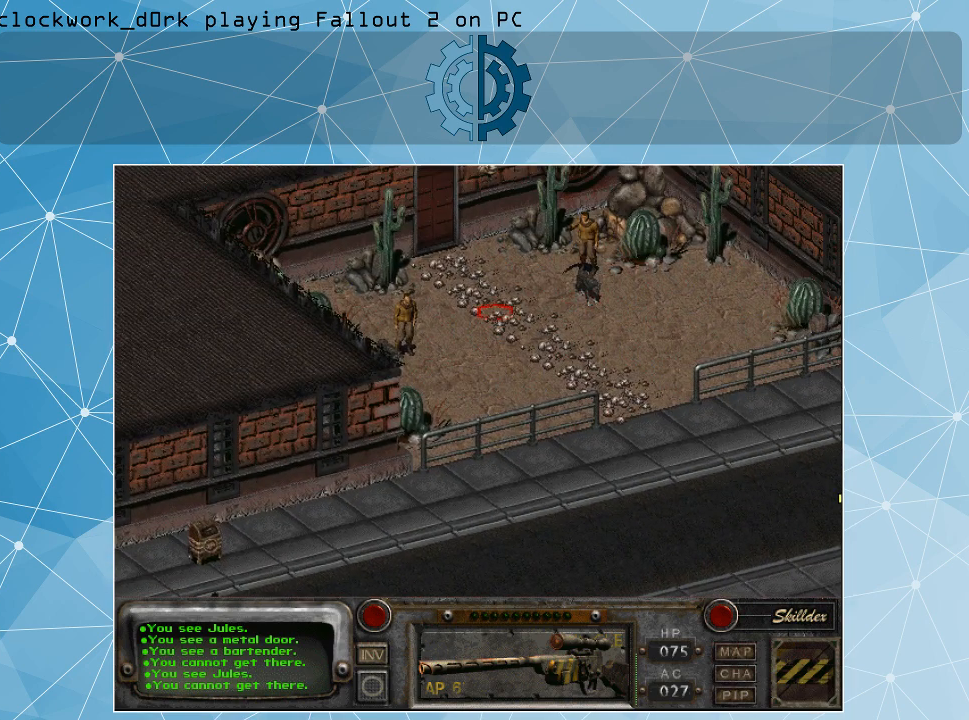
{"keys": [], "mouse": [], "events": [[33, "mouse_left", "up"]]}
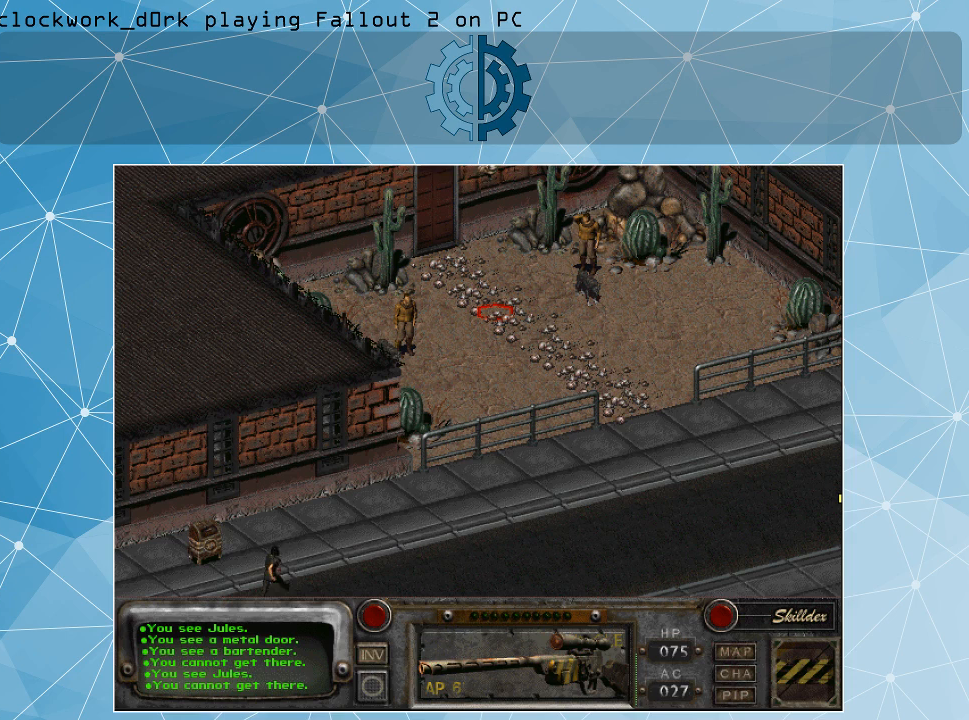
{"keys": [], "mouse": [], "events": []}
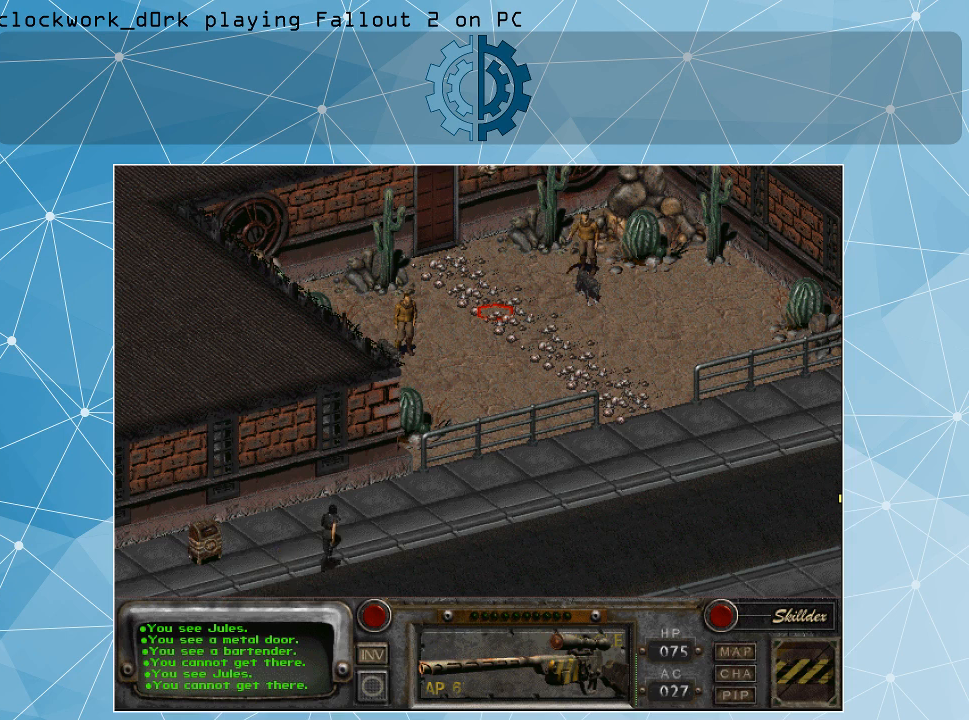
{"keys": [], "mouse": [], "events": []}
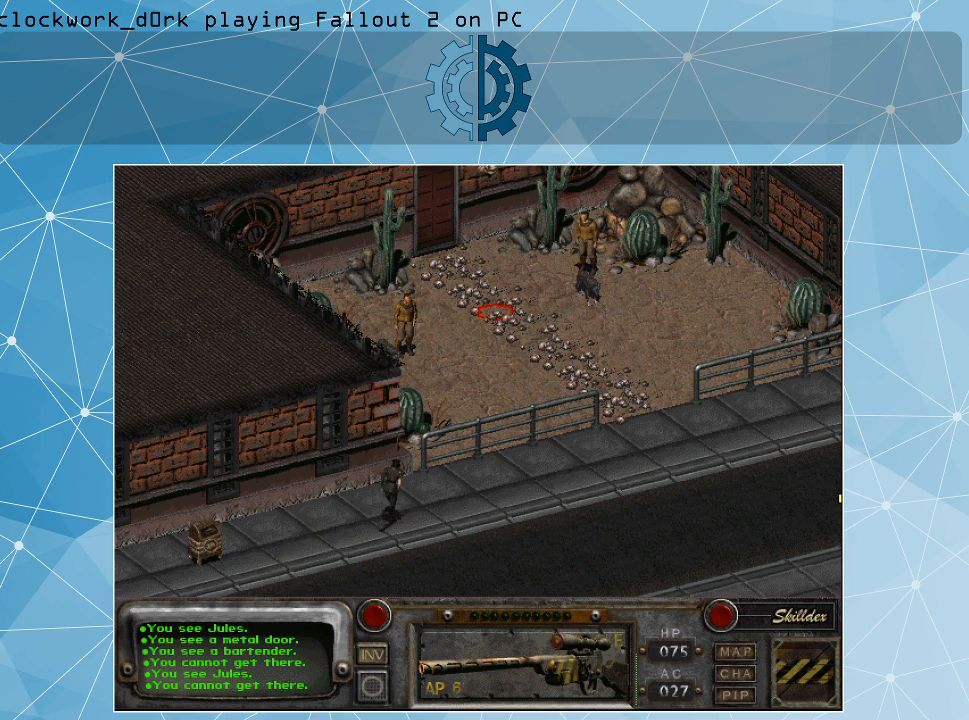
{"keys": [], "mouse": [], "events": []}
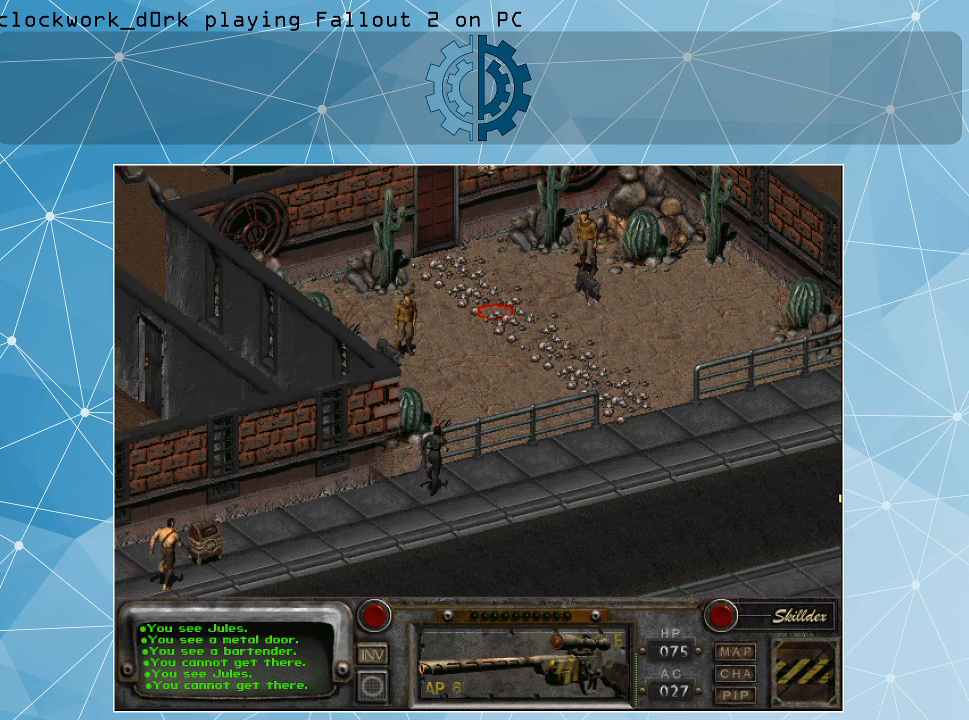
{"keys": [], "mouse": [], "events": []}
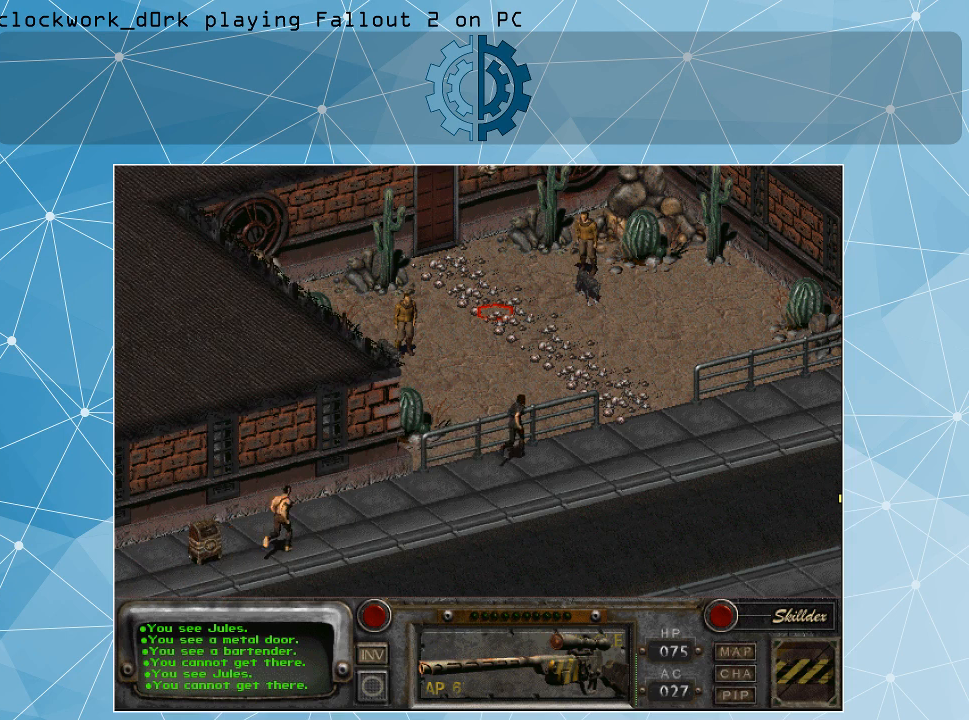
{"keys": [], "mouse": [], "events": []}
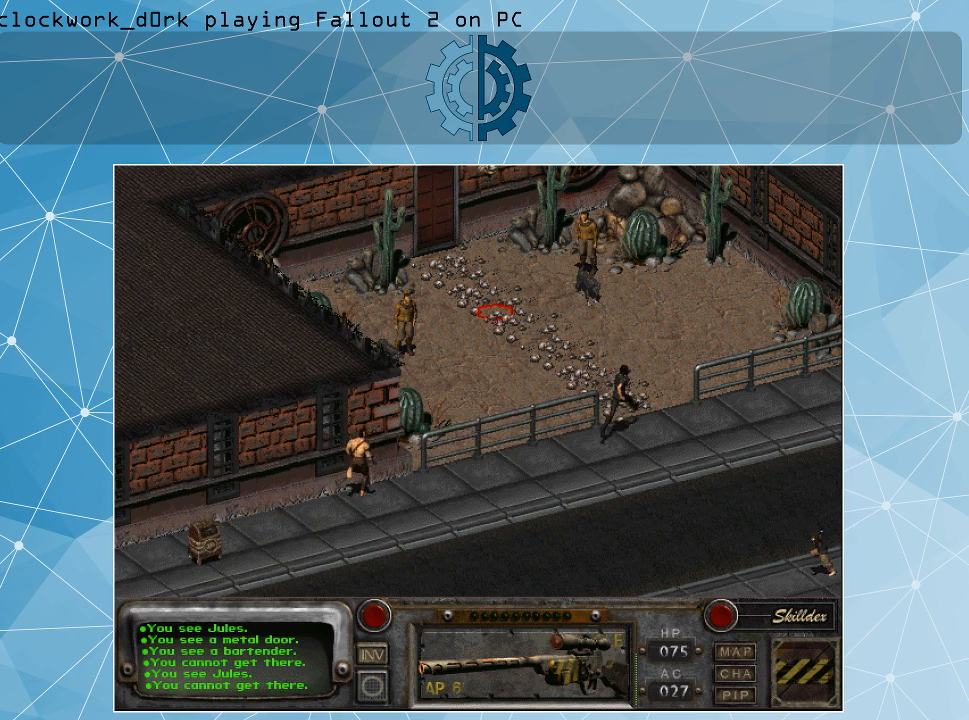
{"keys": [], "mouse": [], "events": [[267, "mouse_right", "down"], [367, "mouse_right", "up"]]}
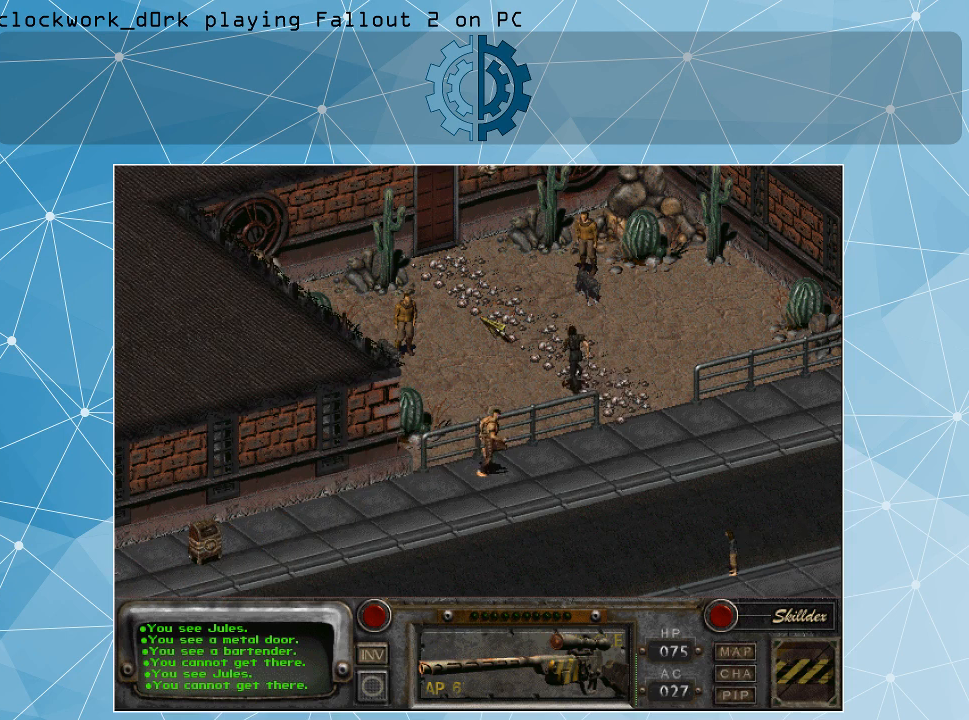
{"keys": [], "mouse": [], "events": []}
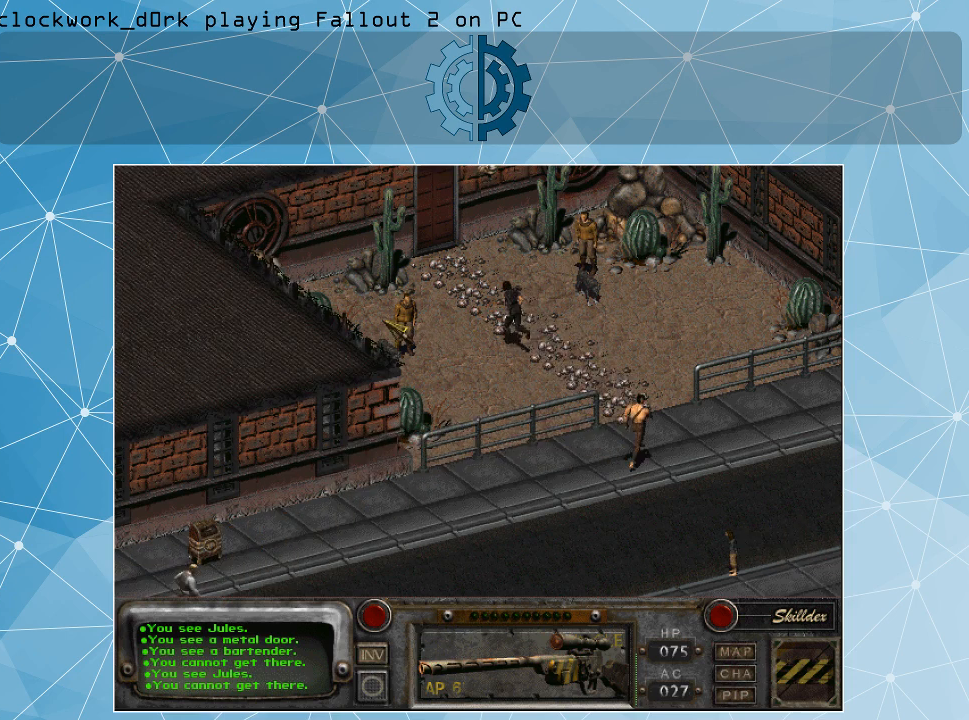
{"keys": [], "mouse": [], "events": []}
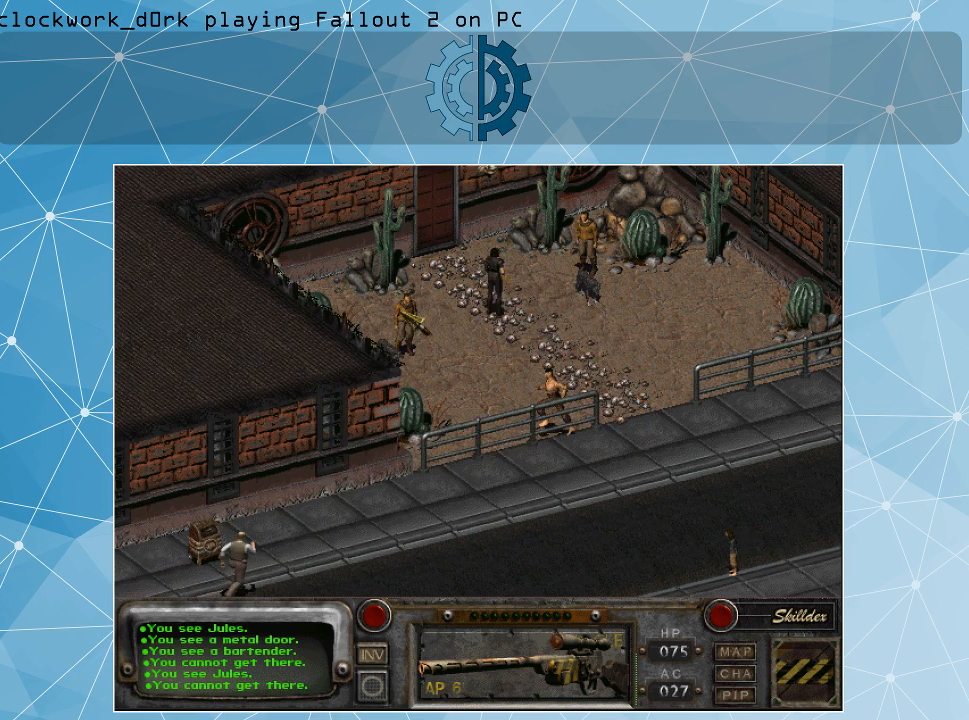
{"keys": [], "mouse": [], "events": [[267, "mouse_left", "down"], [367, "mouse_left", "up"]]}
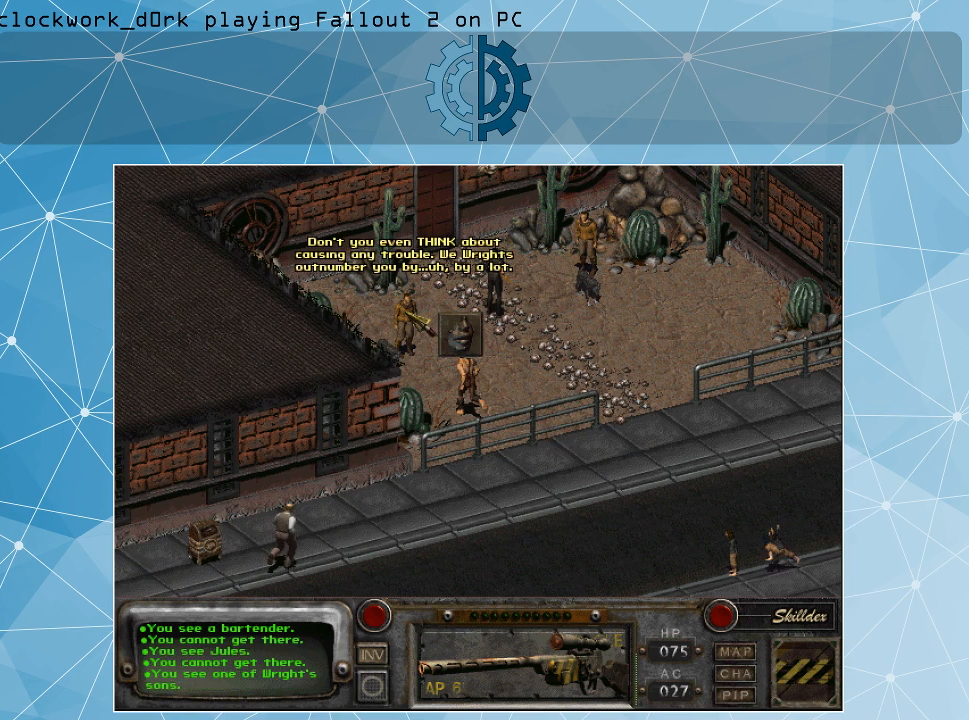
{"keys": [], "mouse": [], "events": []}
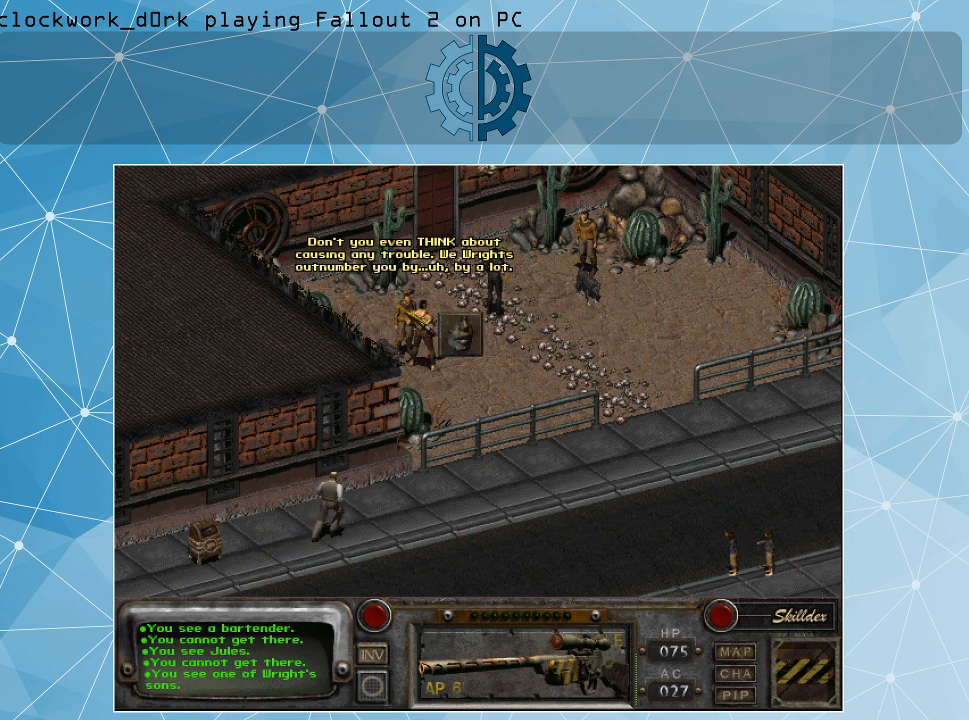
{"keys": [], "mouse": [], "events": []}
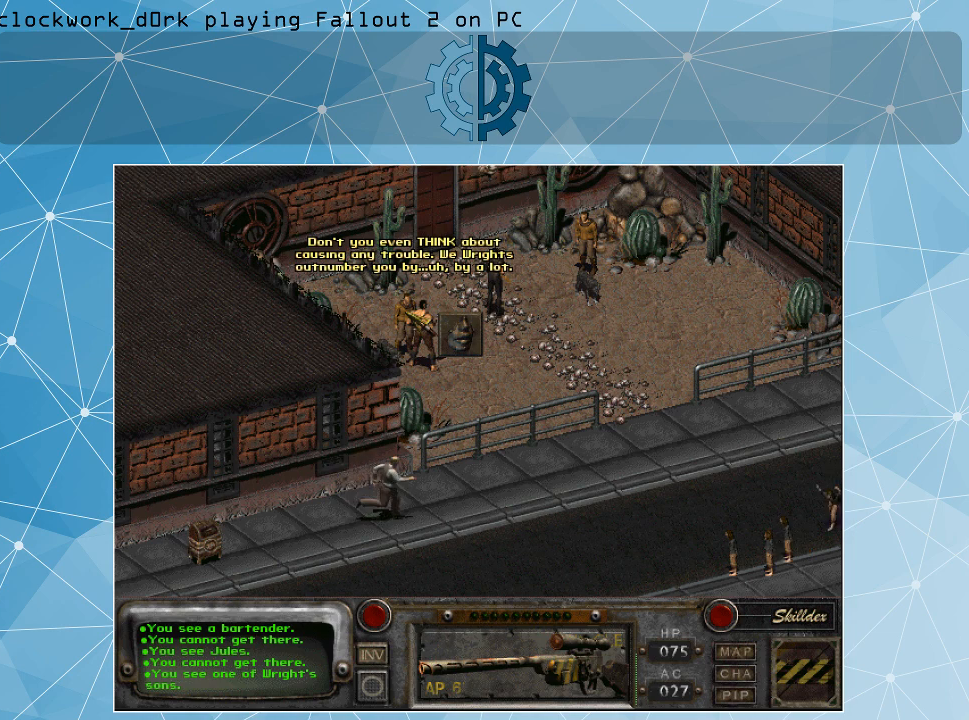
{"keys": [], "mouse": [], "events": []}
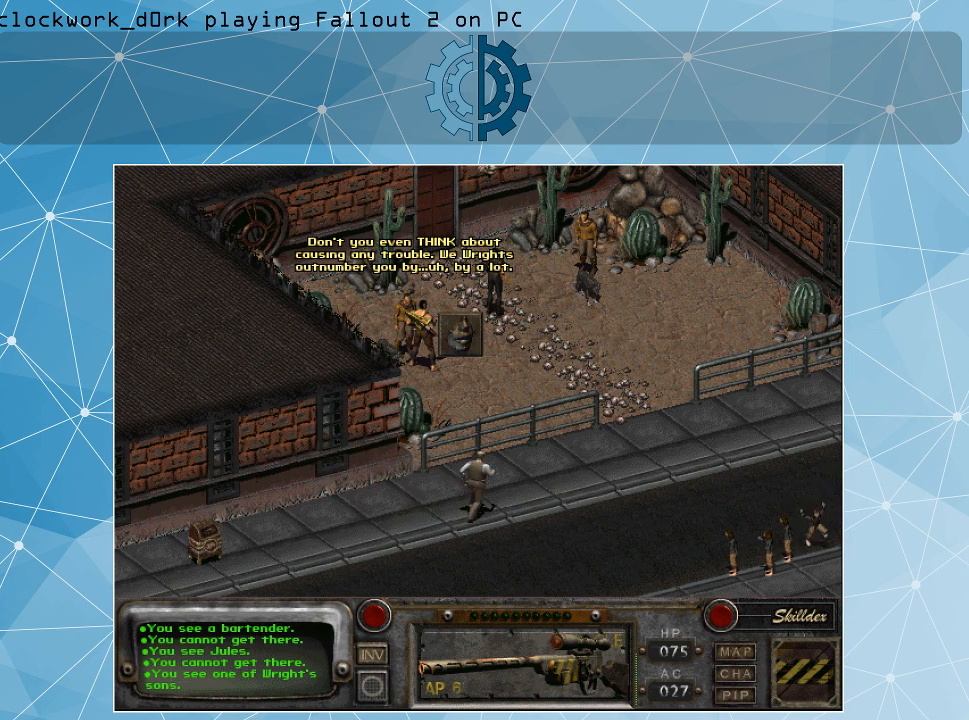
{"keys": [], "mouse": [], "events": []}
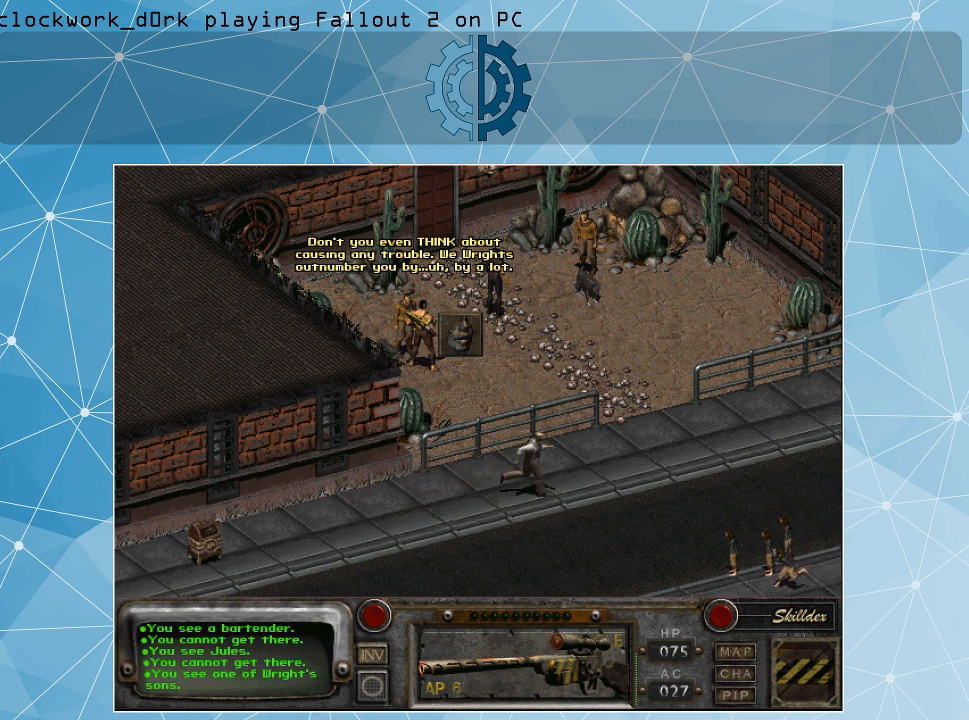
{"keys": [], "mouse": [], "events": []}
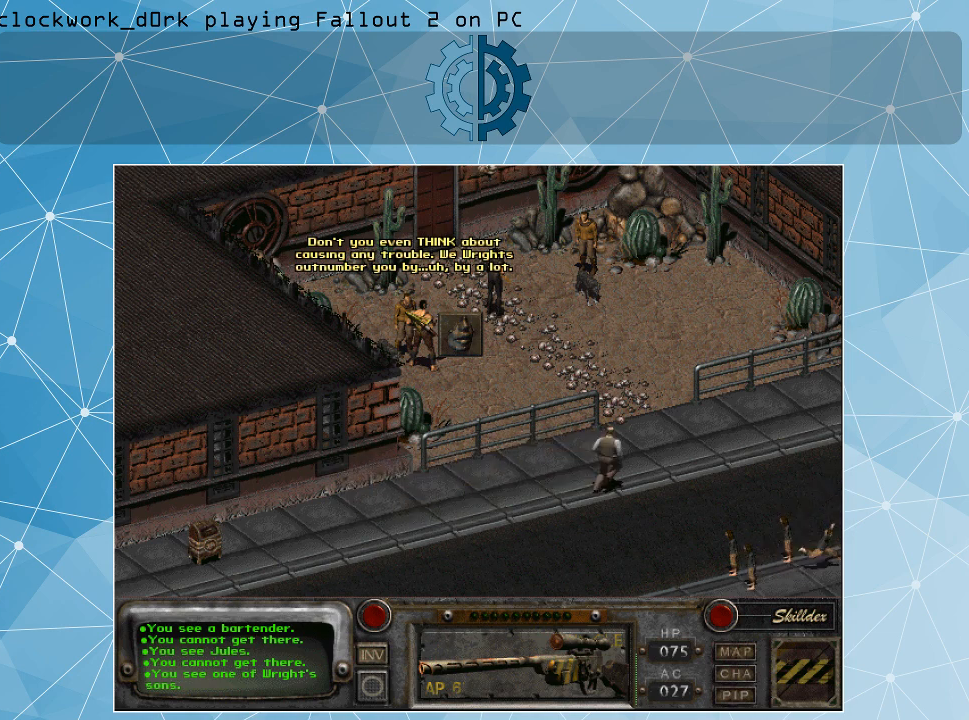
{"keys": [], "mouse": [], "events": []}
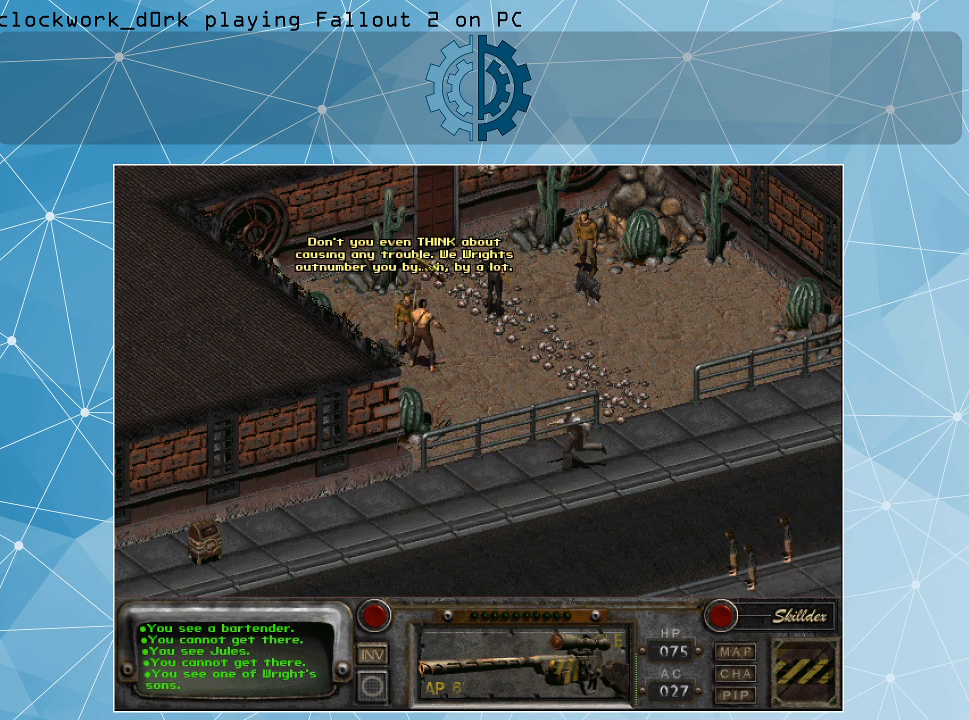
{"keys": [], "mouse": [], "events": []}
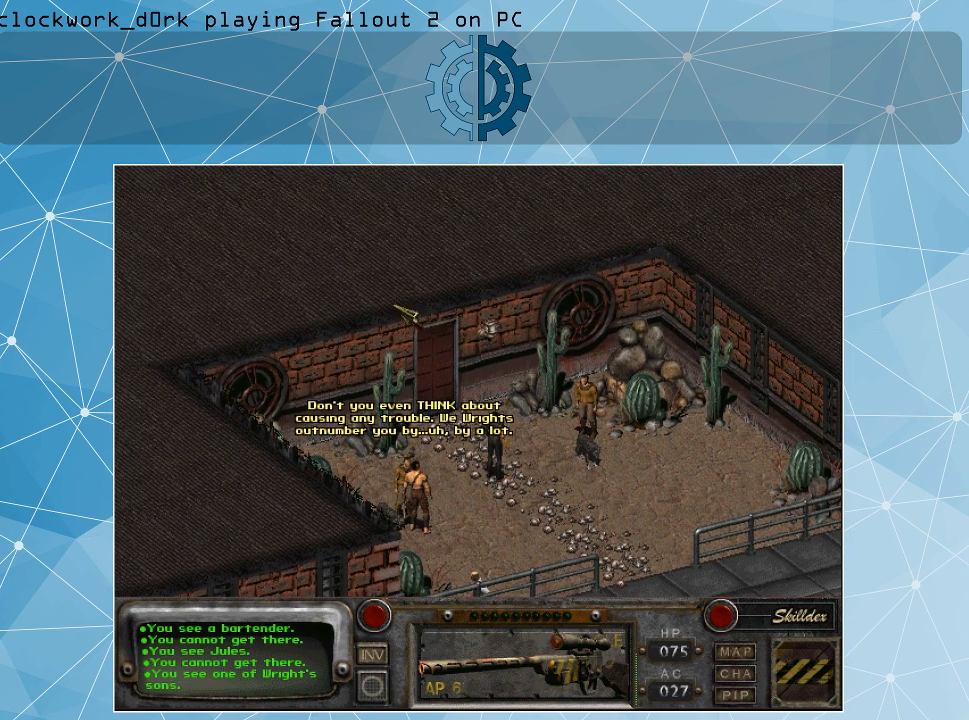
{"keys": [], "mouse": [], "events": []}
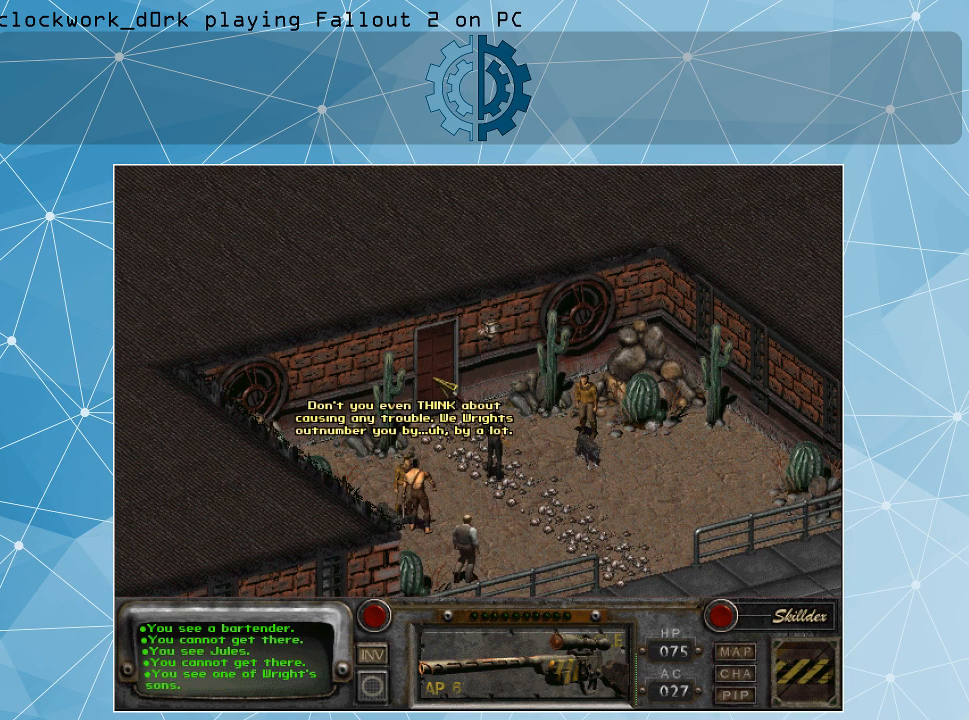
{"keys": [], "mouse": [], "events": [[233, "mouse_left", "down"], [333, "mouse_left", "up"]]}